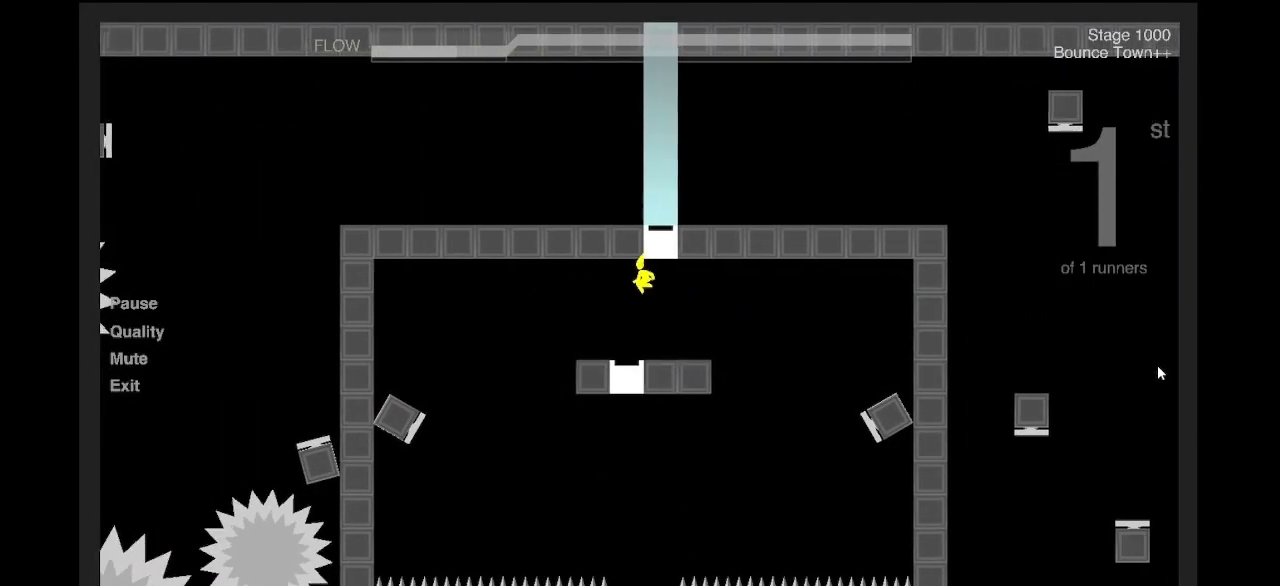
Gameplay with keyboard; each line is a JSON object with the keys held at the frame after it. "events" lists presses ("down") and releases ("up") of "a", "d", "e", "q", "s", "shift" and "z" between this image and that frame as [ms after this image, input, new state], when the widget could be followed in between. No other keys are recorded. Mouse input is not recorded.
{"keys": ["q"]}
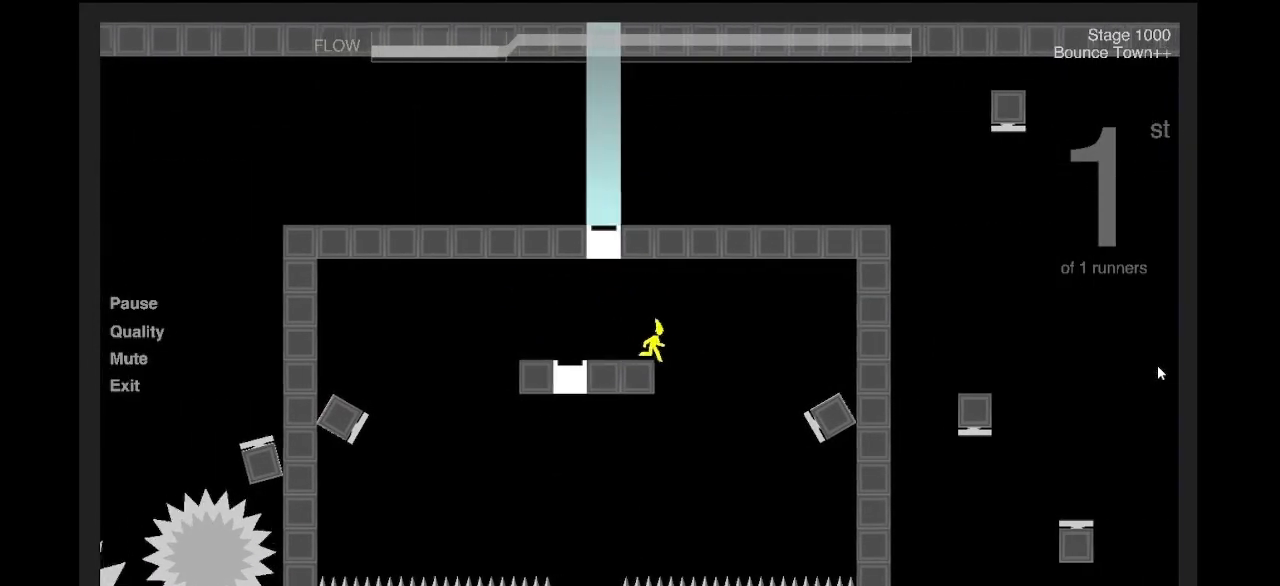
{"keys": ["d", "shift"], "events": [[34, "shift", "down"], [234, "z", "down"], [435, "q", "up"], [435, "z", "up"], [468, "d", "down"]]}
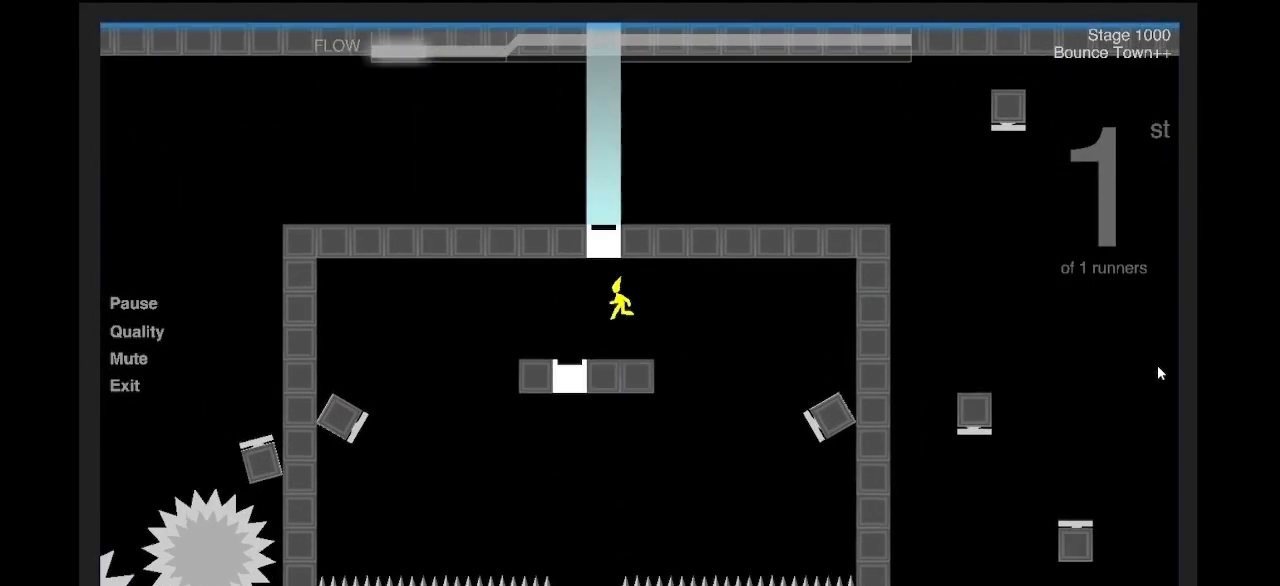
{"keys": ["d", "shift", "z"], "events": [[134, "z", "down"], [201, "d", "up"], [268, "d", "down"], [268, "z", "up"], [435, "z", "down"]]}
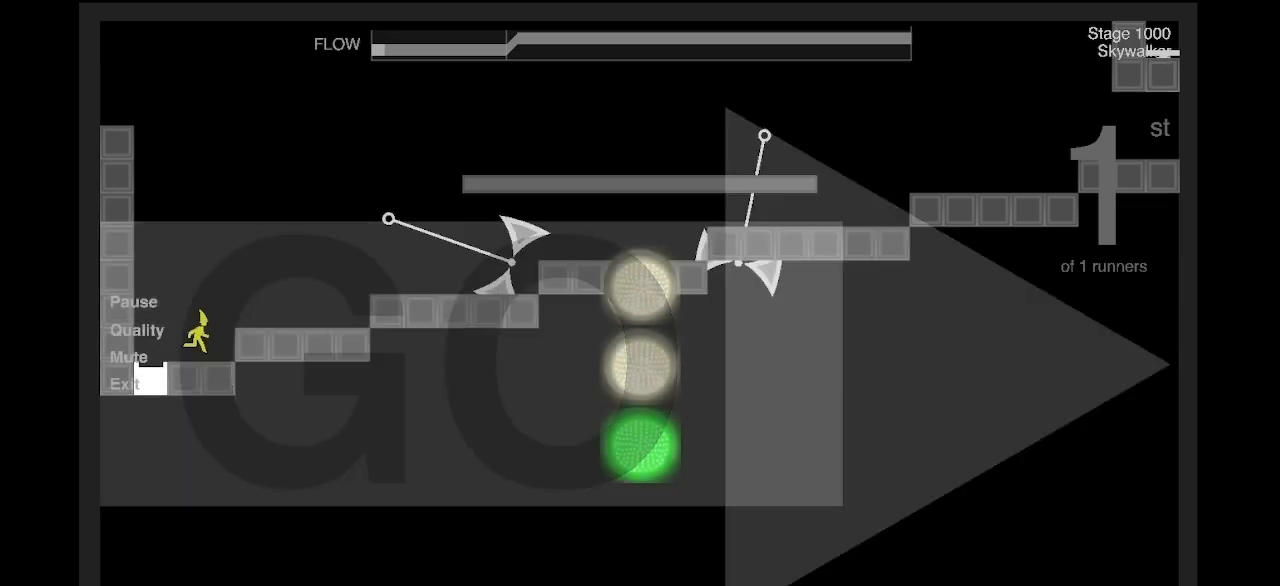
{"keys": ["d", "shift"], "events": [[400, "z", "up"]]}
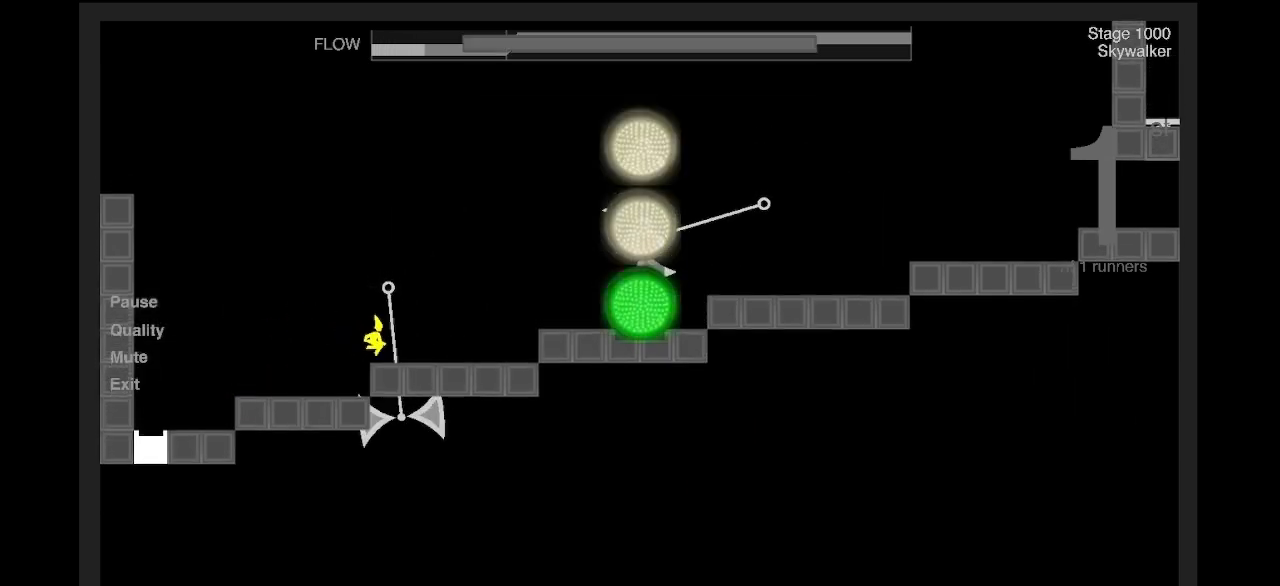
{"keys": ["d", "shift"], "events": [[200, "z", "down"], [367, "z", "up"]]}
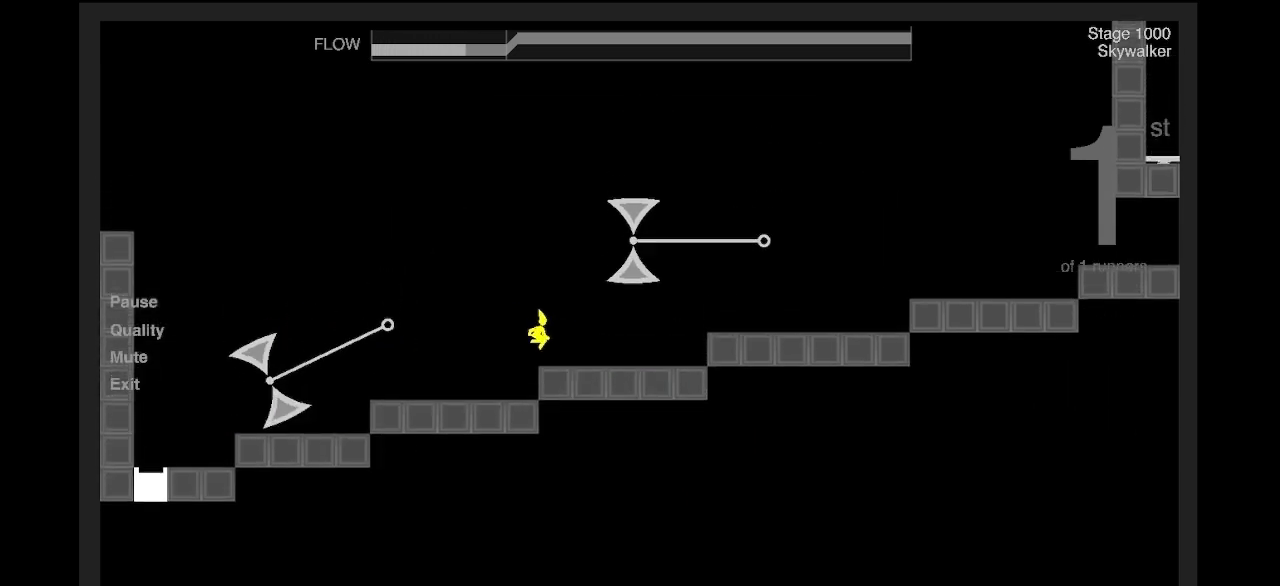
{"keys": ["d", "shift", "z"], "events": [[367, "z", "down"]]}
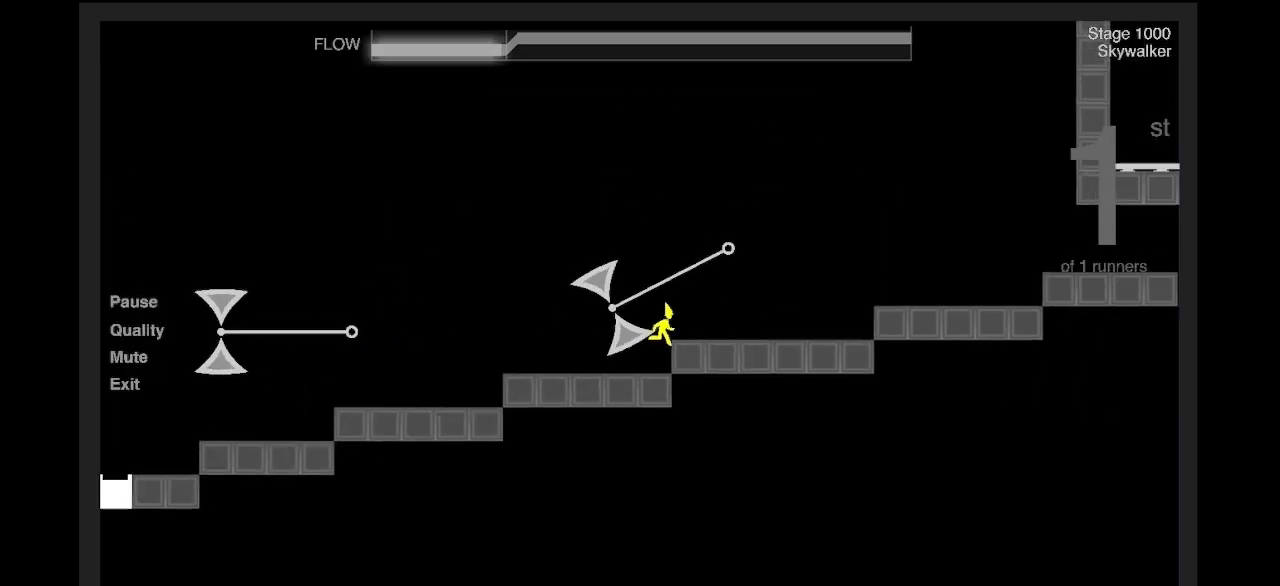
{"keys": ["d", "shift", "z"], "events": [[267, "z", "up"], [501, "z", "down"]]}
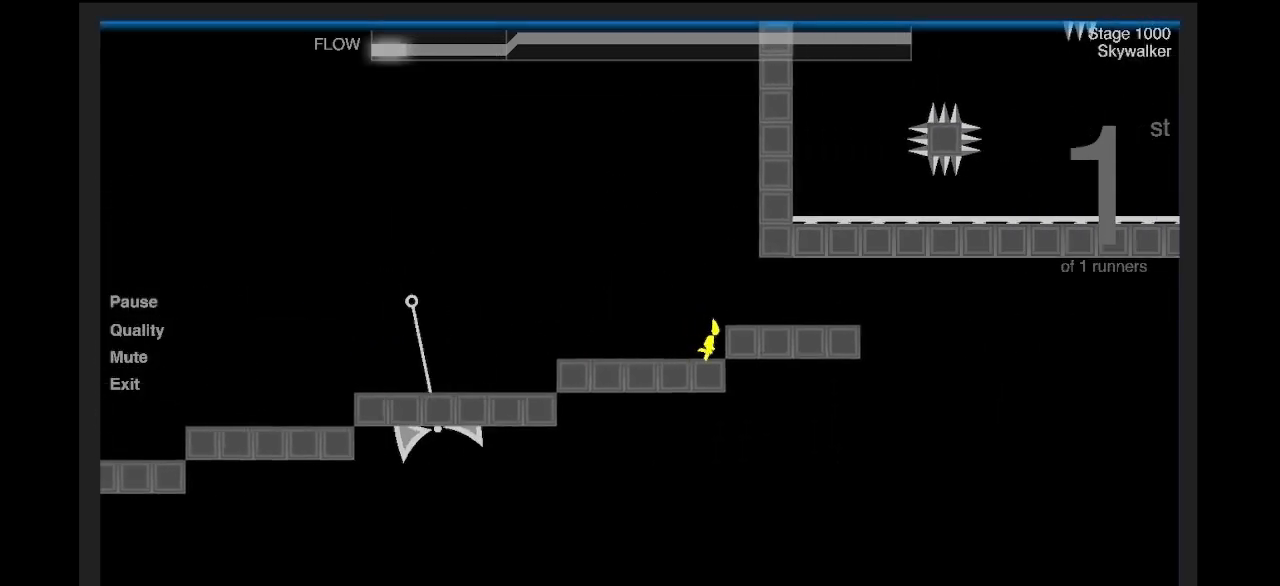
{"keys": ["s", "z"], "events": [[301, "z", "up"], [334, "d", "up"], [368, "shift", "up"], [468, "z", "down"], [501, "s", "down"]]}
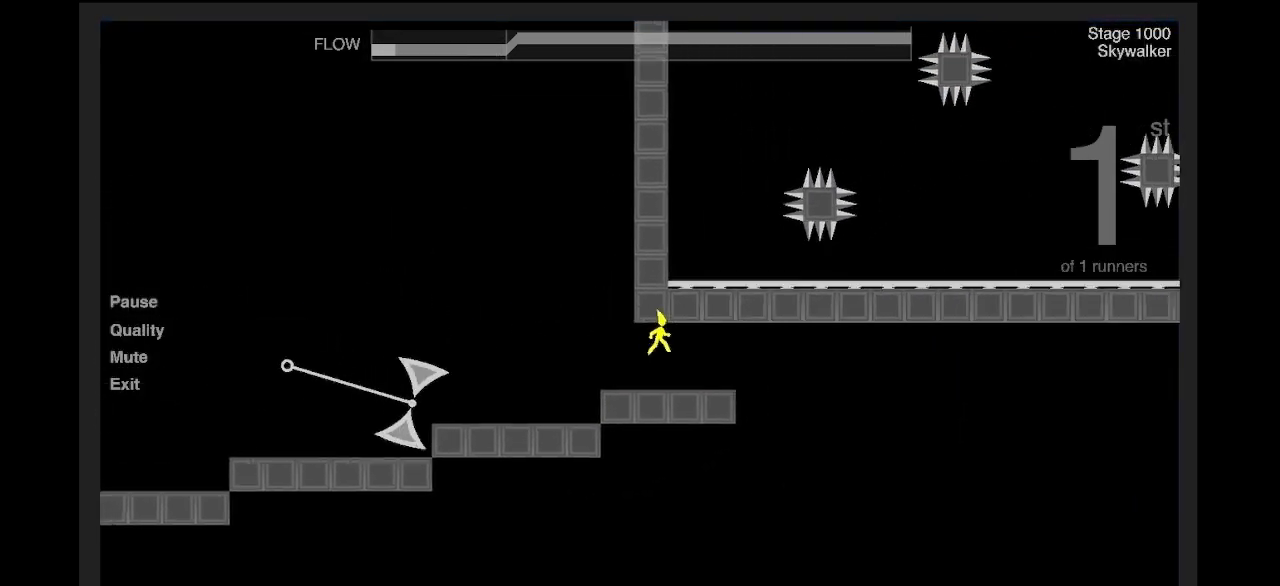
{"keys": ["d"], "events": [[101, "s", "up"], [134, "z", "up"], [368, "q", "down"], [468, "q", "up"], [502, "d", "down"]]}
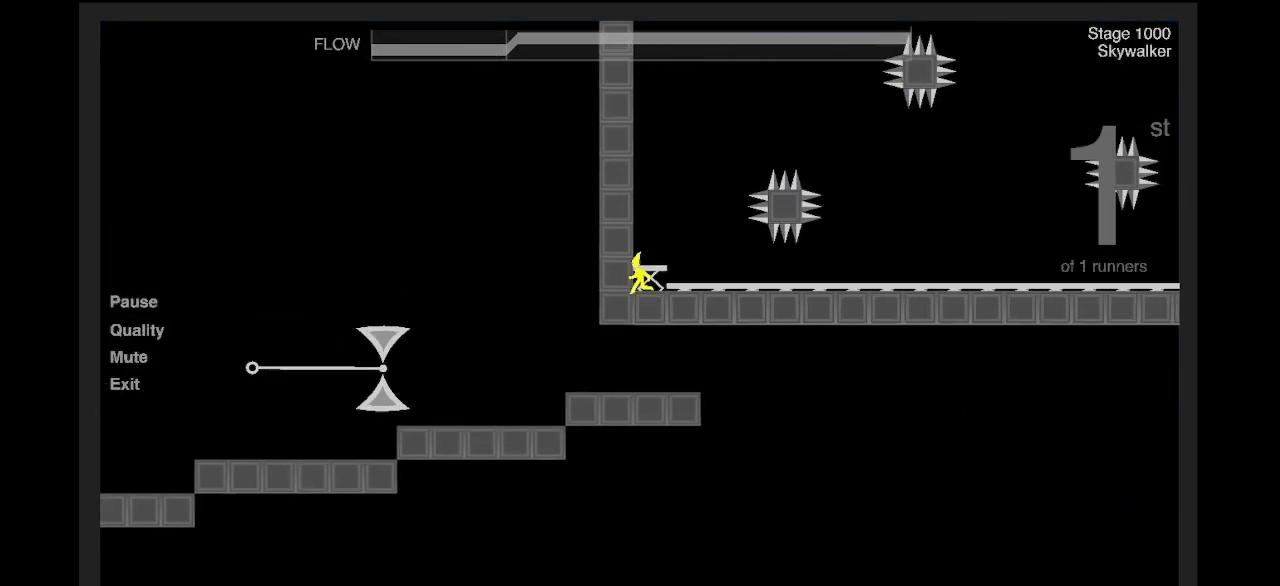
{"keys": [], "events": [[434, "d", "up"]]}
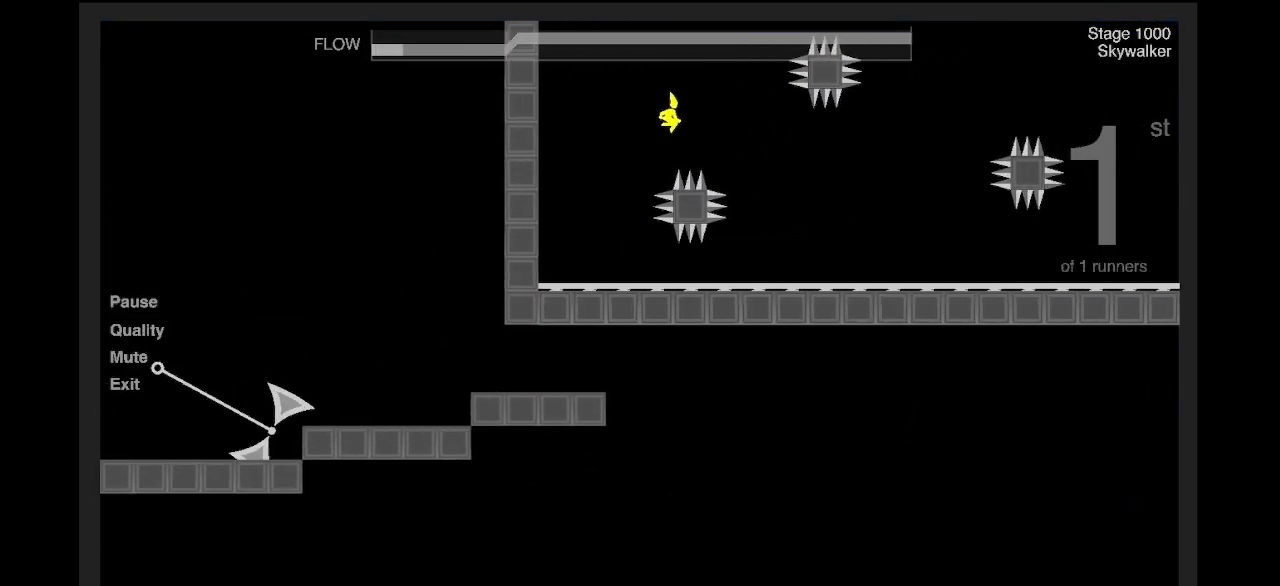
{"keys": [], "events": [[133, "q", "down"], [234, "q", "up"]]}
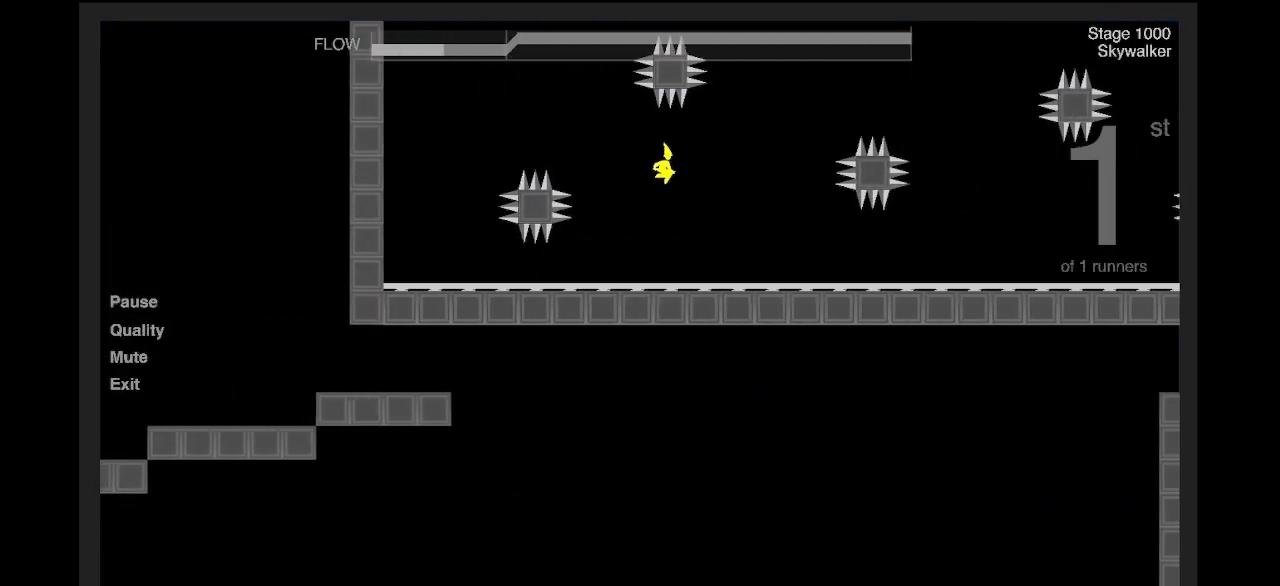
{"keys": ["d", "z"], "events": [[134, "d", "down"], [234, "z", "down"]]}
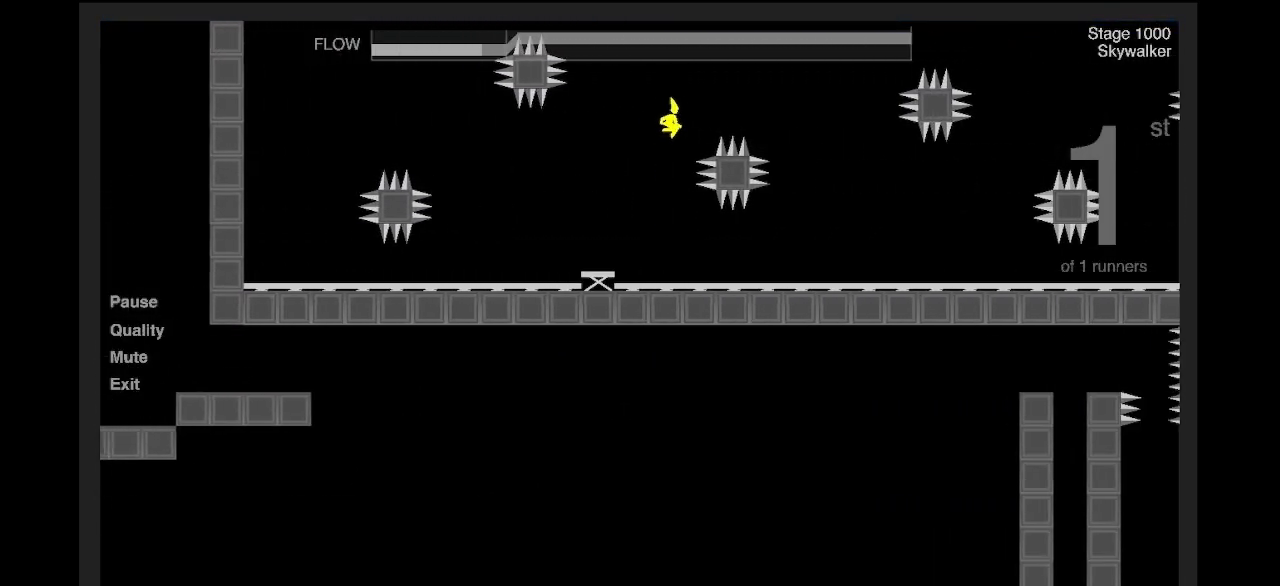
{"keys": ["d", "z"], "events": [[234, "shift", "down"], [334, "shift", "up"]]}
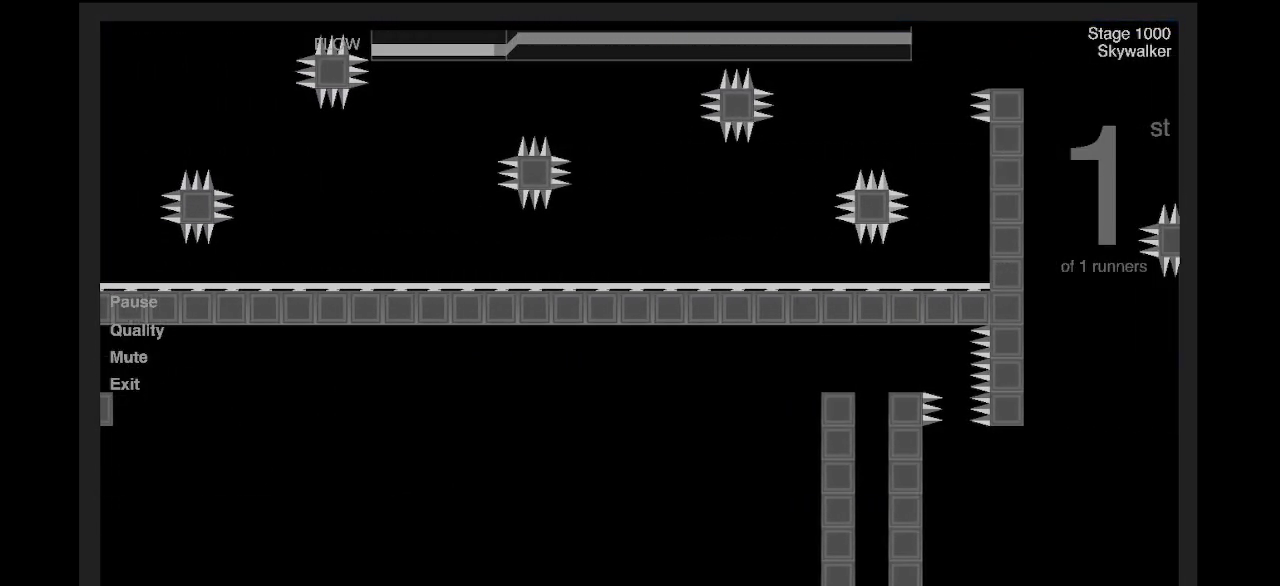
{"keys": ["d"], "events": [[33, "z", "up"], [133, "shift", "down"], [234, "shift", "up"], [367, "shift", "down"], [434, "shift", "up"]]}
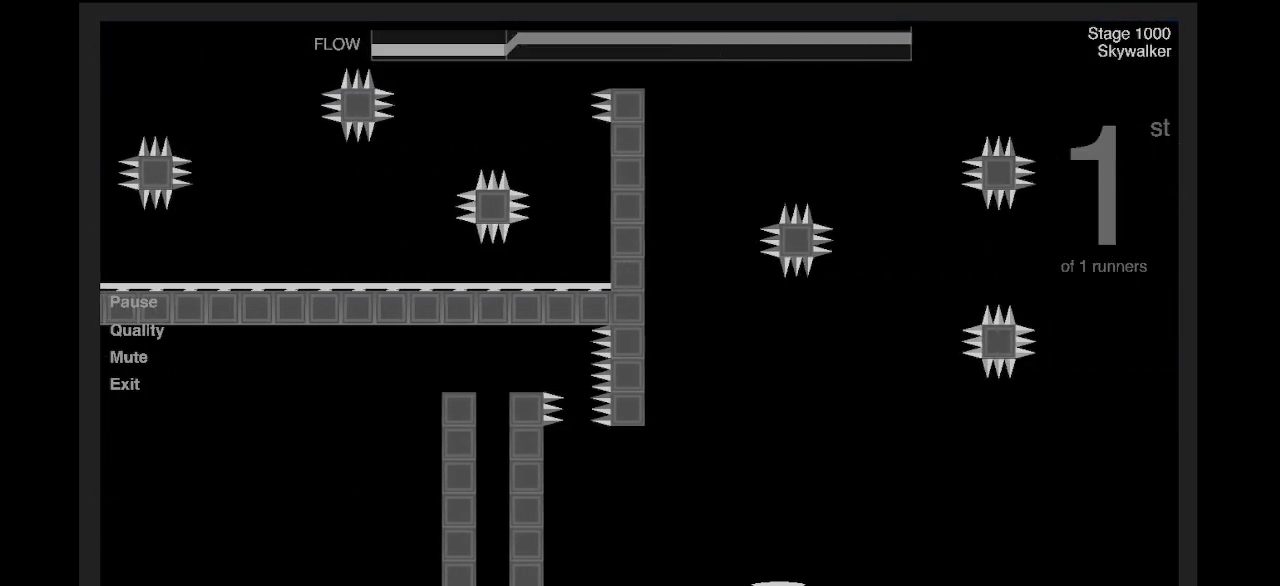
{"keys": ["d", "shift", "z"], "events": [[67, "shift", "down"], [134, "shift", "up"], [234, "shift", "down"], [301, "shift", "up"], [368, "shift", "down"], [434, "shift", "up"], [468, "z", "down"], [501, "shift", "down"]]}
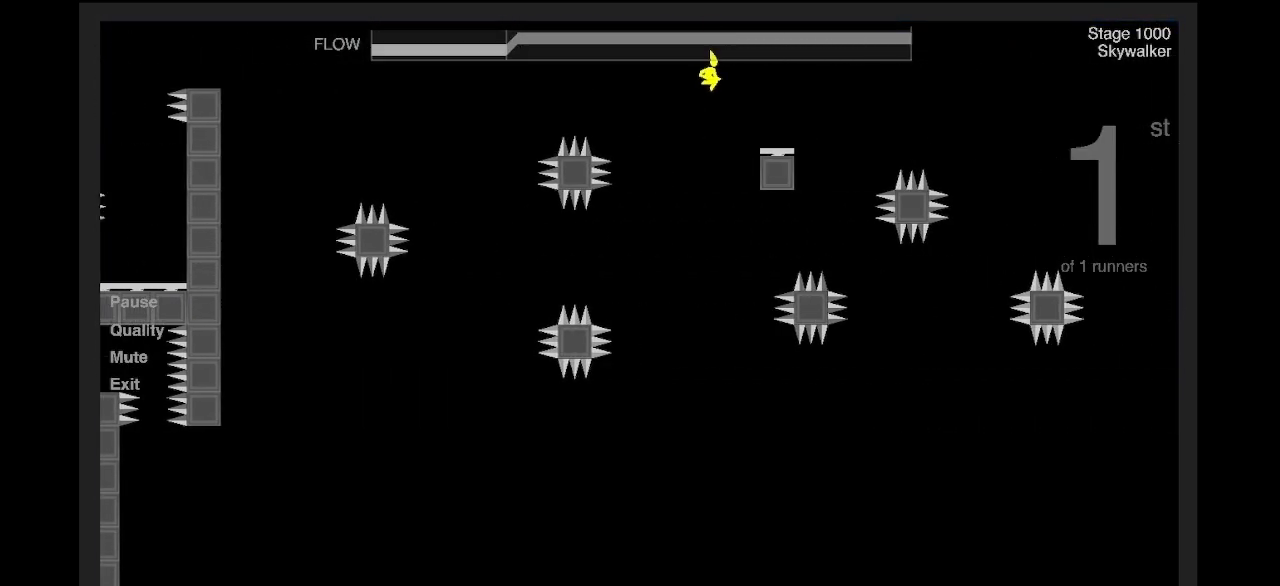
{"keys": ["d", "shift", "z"], "events": [[100, "shift", "up"], [167, "shift", "down"], [234, "shift", "up"], [334, "shift", "down"], [401, "shift", "up"], [501, "shift", "down"]]}
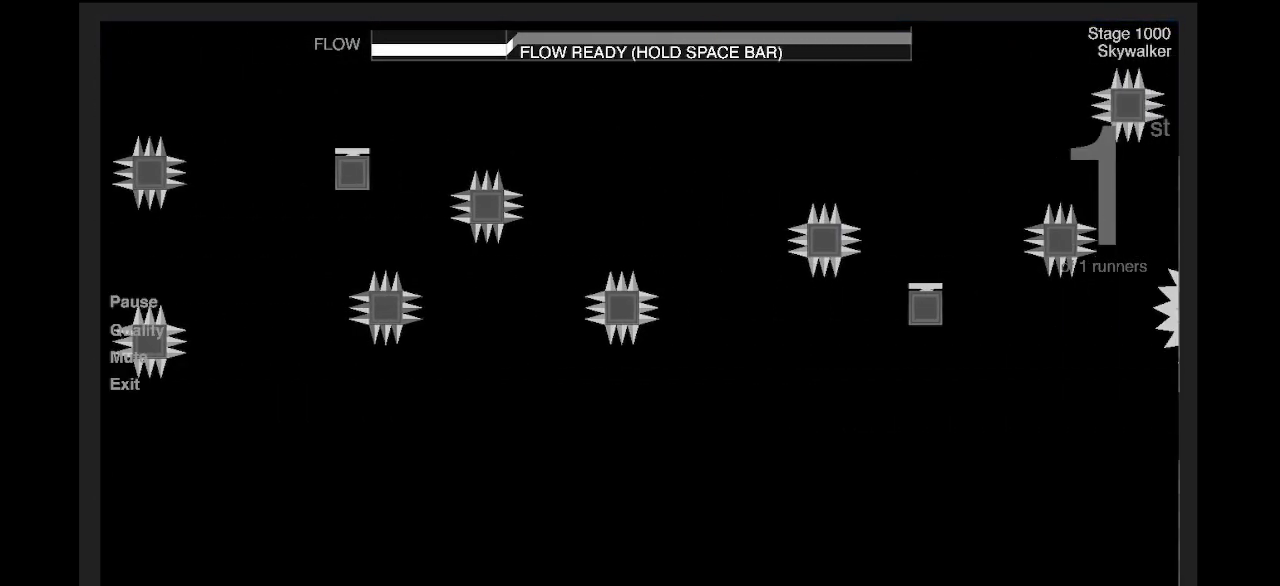
{"keys": ["d", "z"], "events": [[34, "shift", "up"], [134, "shift", "down"], [167, "shift", "up"], [268, "shift", "down"], [334, "shift", "up"], [435, "shift", "down"], [502, "shift", "up"]]}
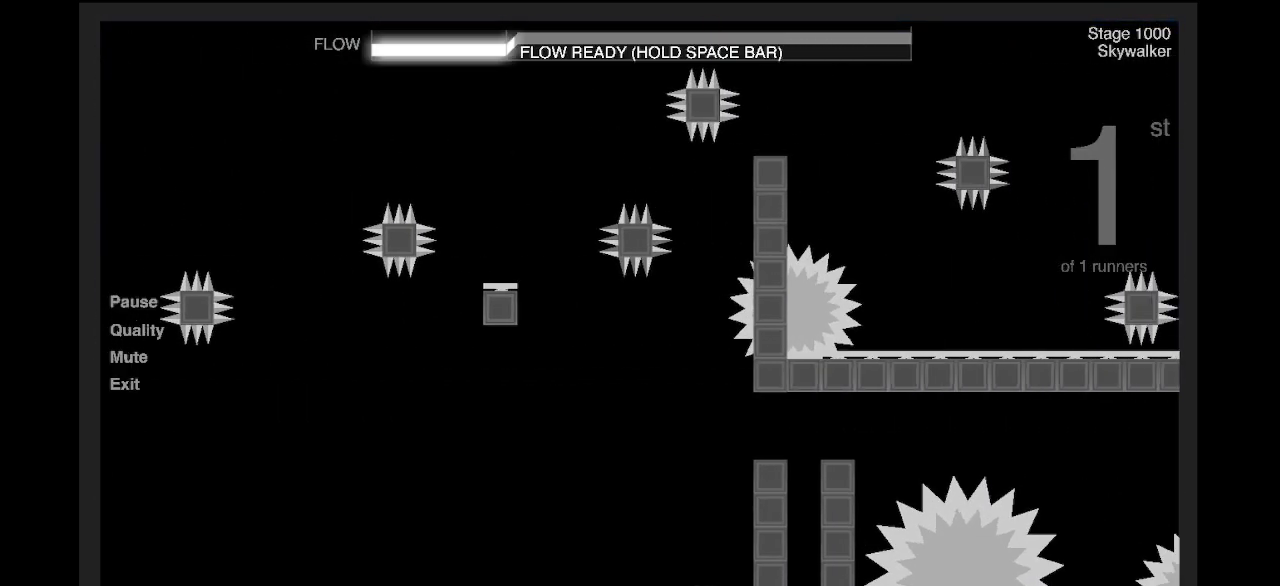
{"keys": ["d", "z"], "events": [[66, "shift", "down"], [167, "shift", "up"], [267, "shift", "down"], [334, "shift", "up"], [434, "shift", "down"], [467, "shift", "up"]]}
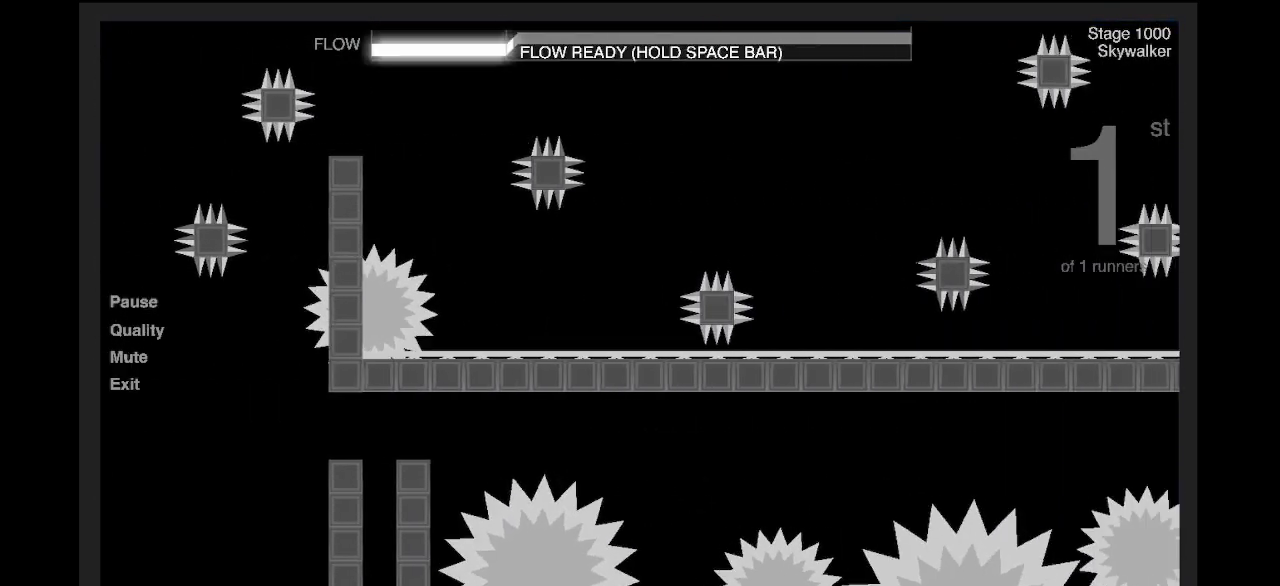
{"keys": ["d", "z"], "events": [[33, "shift", "down"], [133, "shift", "up"], [234, "shift", "down"], [300, "shift", "up"], [401, "shift", "down"], [434, "shift", "up"]]}
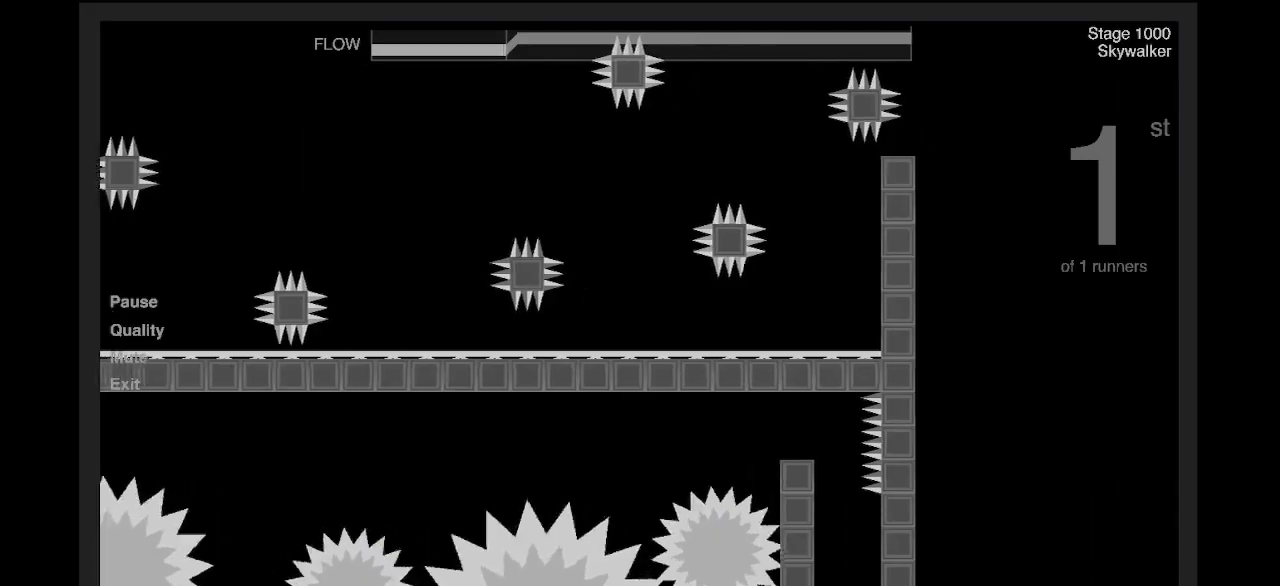
{"keys": ["d", "shift", "z"], "events": [[33, "shift", "down"]]}